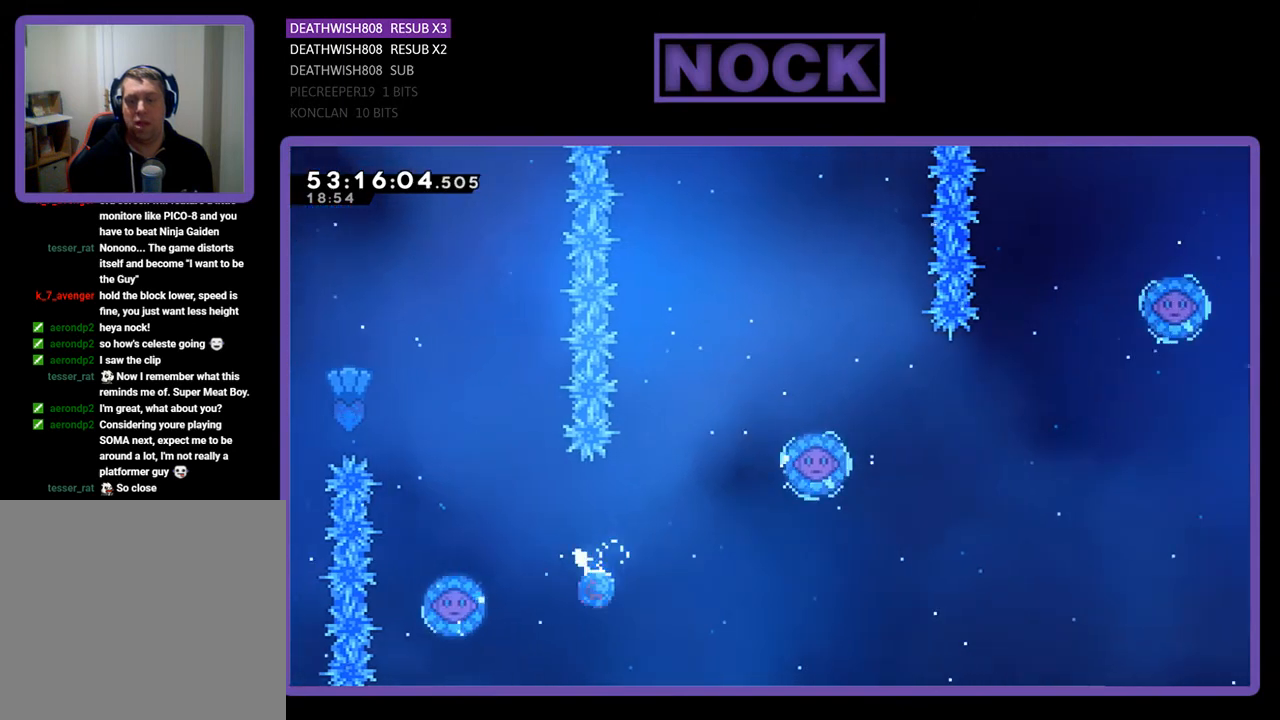
Gameplay with a controller (PlayStation layout); each line is a JSON object with the inputs held at the frame after it. "events" lists button and stick changes between this image and that frame as [ms after this image, input, new state], when the widget could be followed in between. Not read: left_stick.
{"buttons": ["CIRCLE", "R2", "DPAD_UP", "DPAD_RIGHT"], "right_stick": "center", "events": [[333, "CIRCLE", "up"], [433, "CIRCLE", "down"]]}
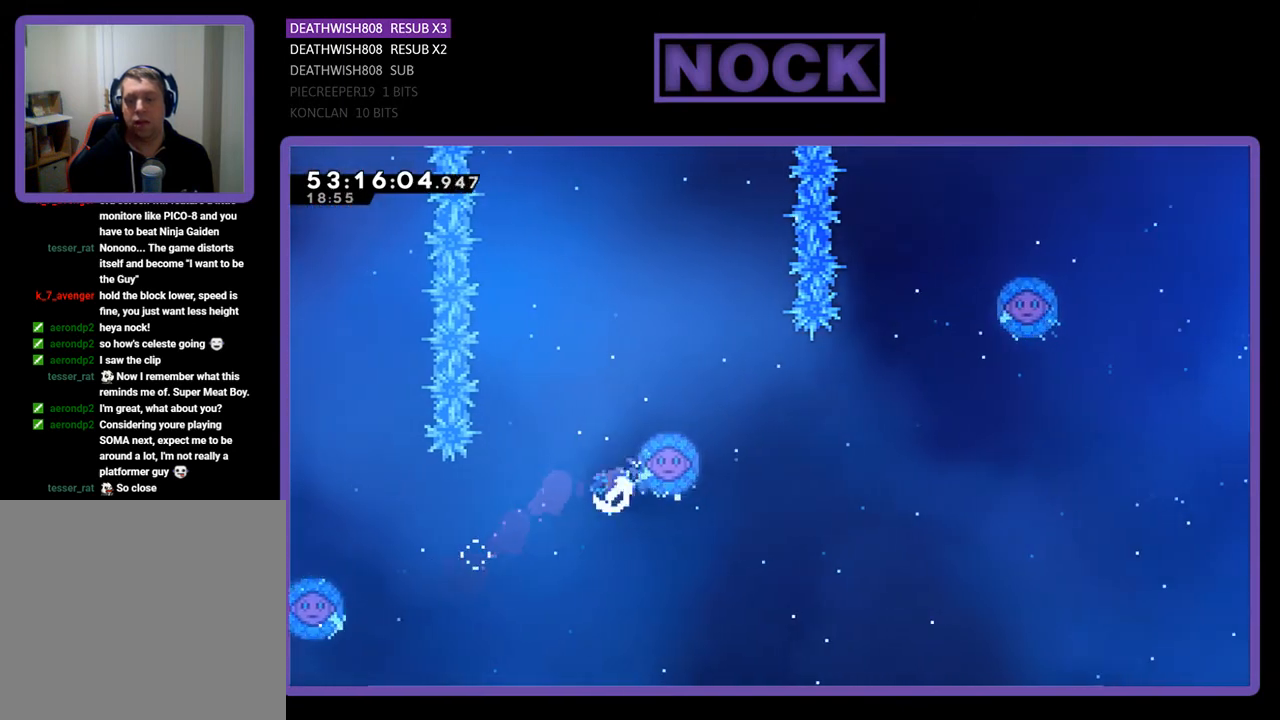
{"buttons": ["R2", "DPAD_RIGHT"], "right_stick": "center", "events": [[200, "DPAD_UP", "up"], [400, "CIRCLE", "up"], [400, "DPAD_RIGHT", "up"], [500, "DPAD_RIGHT", "down"]]}
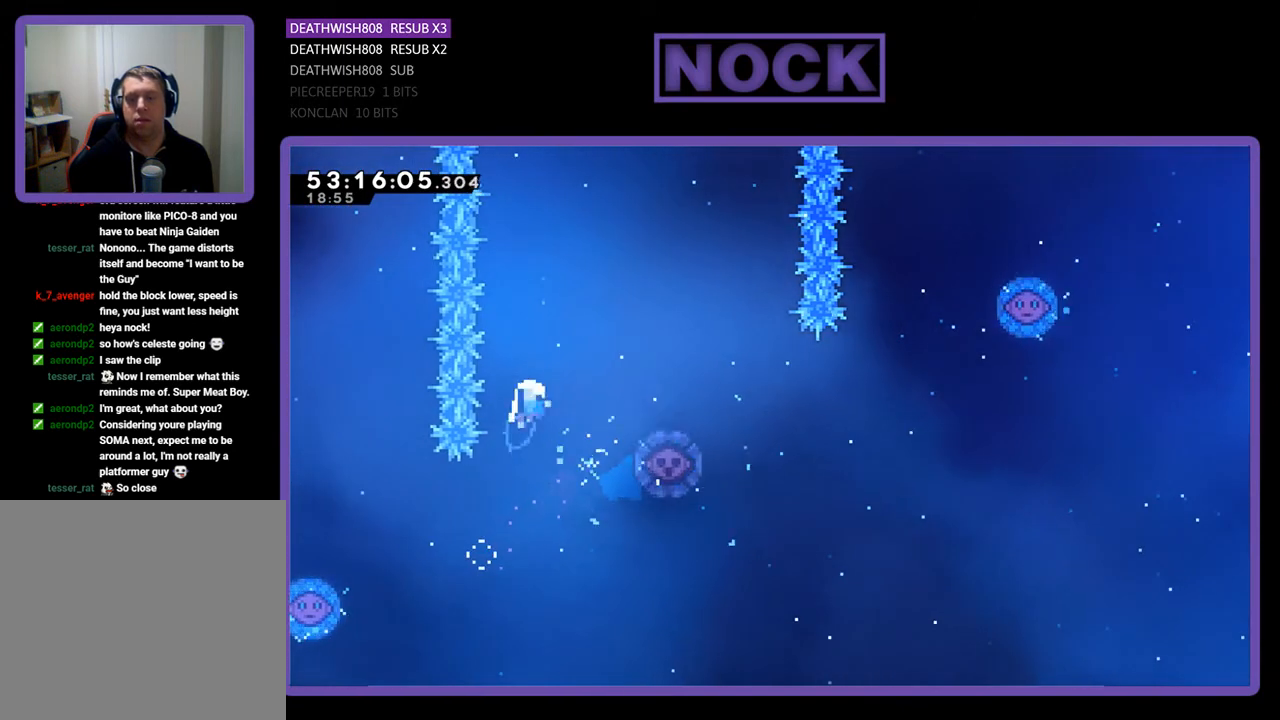
{"buttons": [], "right_stick": "center", "events": [[133, "DPAD_UP", "down"], [200, "DPAD_RIGHT", "up"], [233, "DPAD_UP", "up"], [267, "R2", "up"]]}
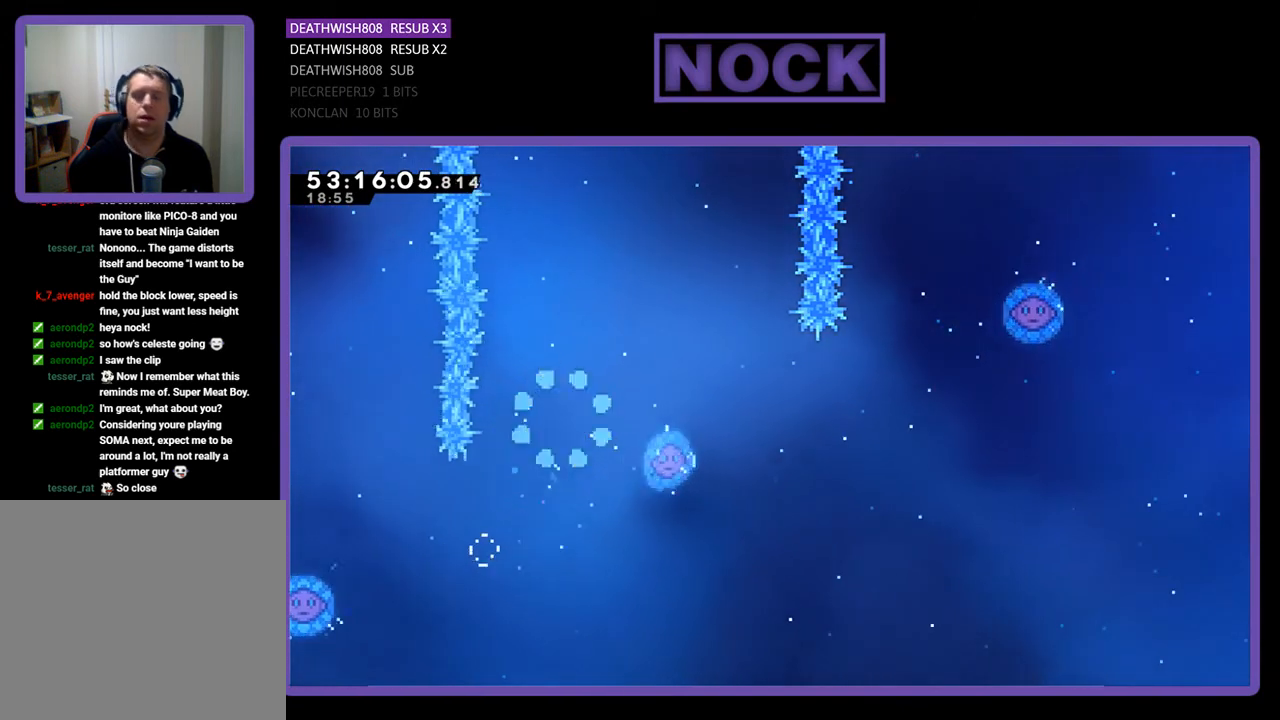
{"buttons": [], "right_stick": "center", "events": []}
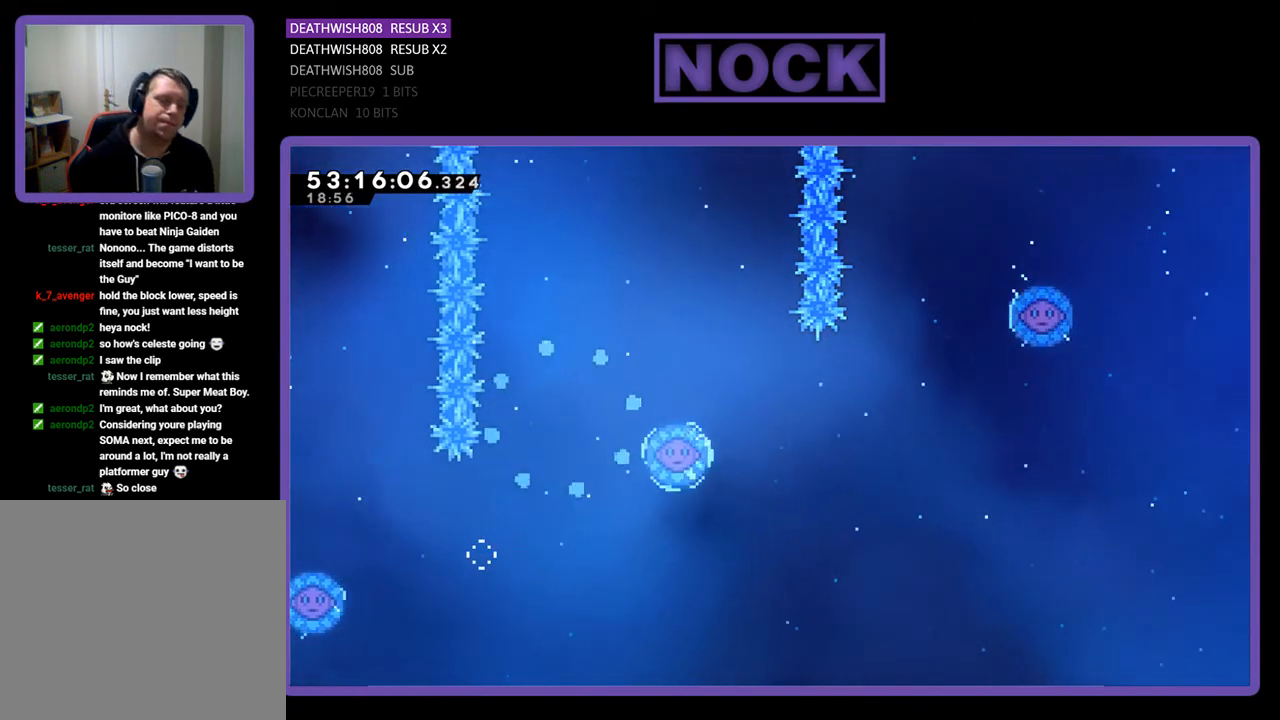
{"buttons": [], "right_stick": "center", "events": []}
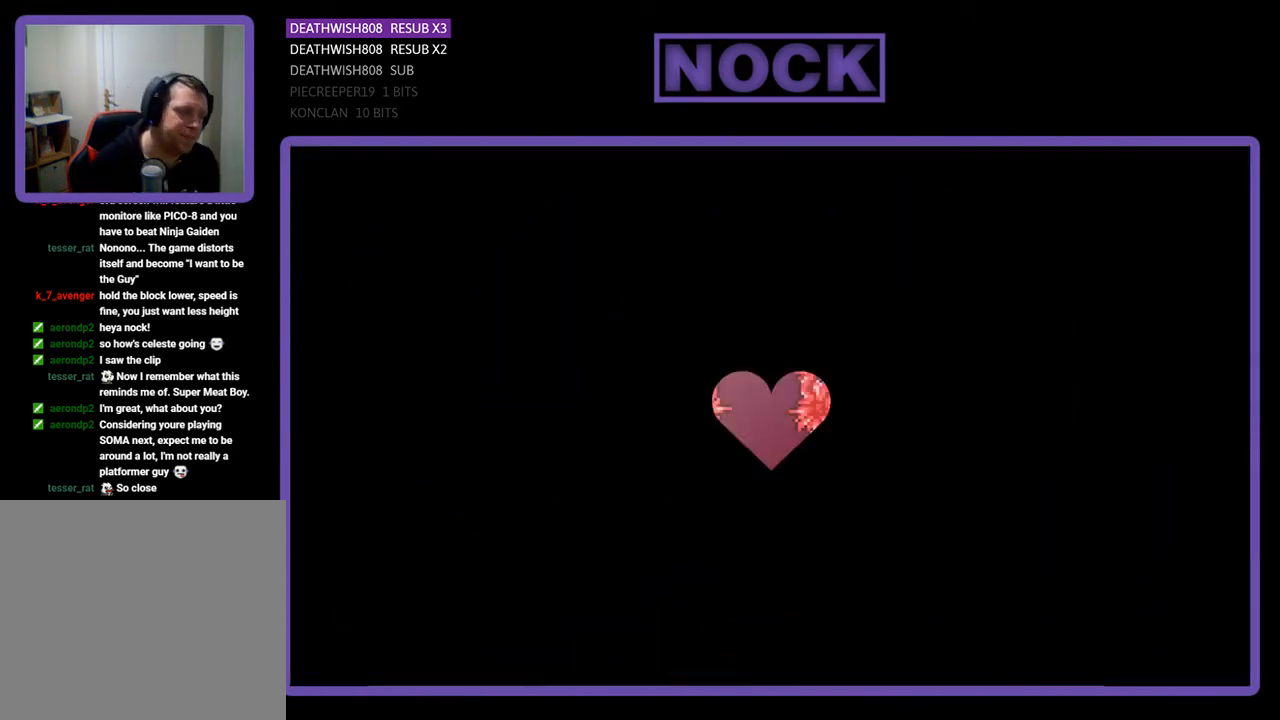
{"buttons": ["R2", "DPAD_RIGHT"], "right_stick": "center", "events": [[400, "DPAD_RIGHT", "down"], [467, "R2", "down"]]}
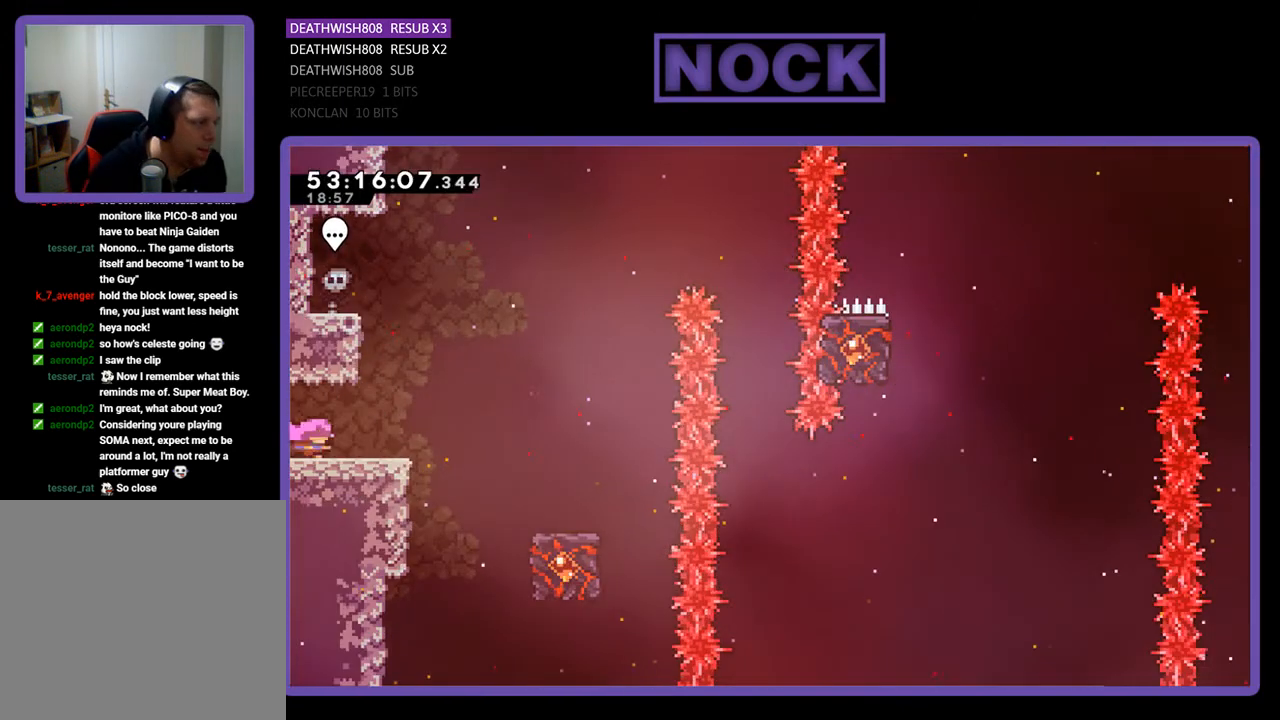
{"buttons": ["CROSS", "R2", "DPAD_RIGHT"], "right_stick": "center", "events": [[400, "CROSS", "down"]]}
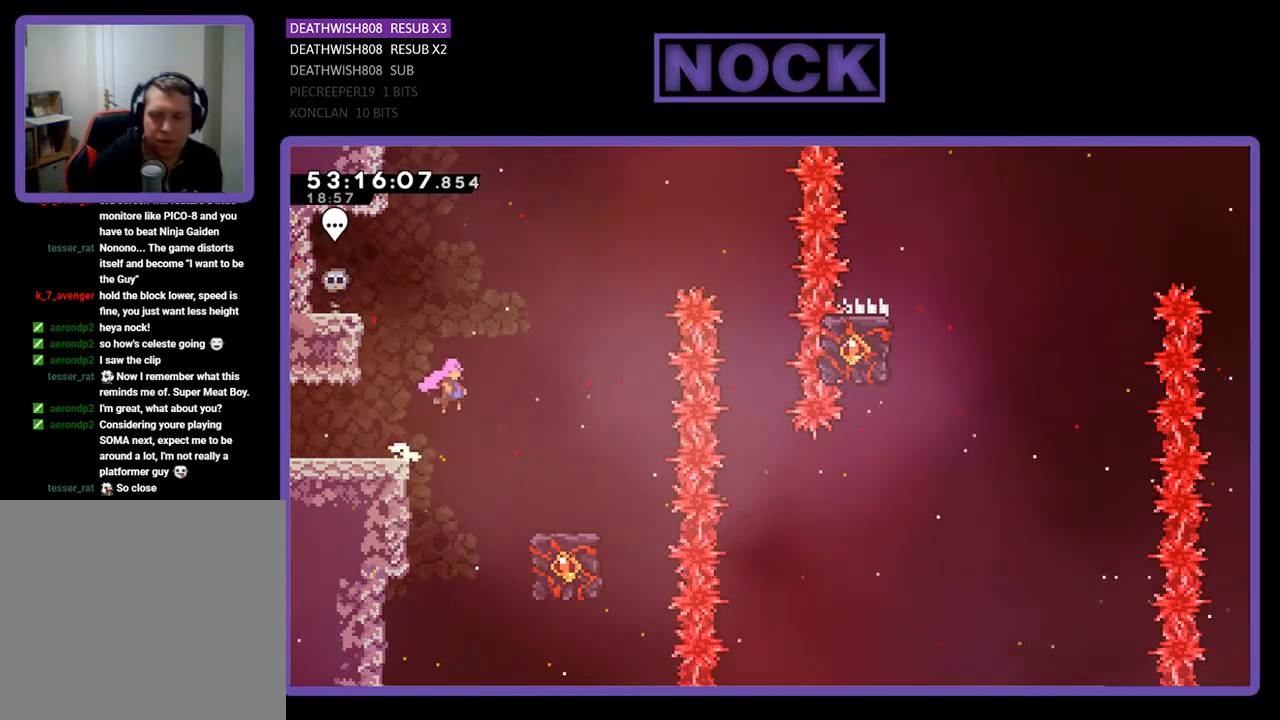
{"buttons": ["R2"], "right_stick": "center", "events": [[100, "CROSS", "up"], [400, "DPAD_RIGHT", "up"]]}
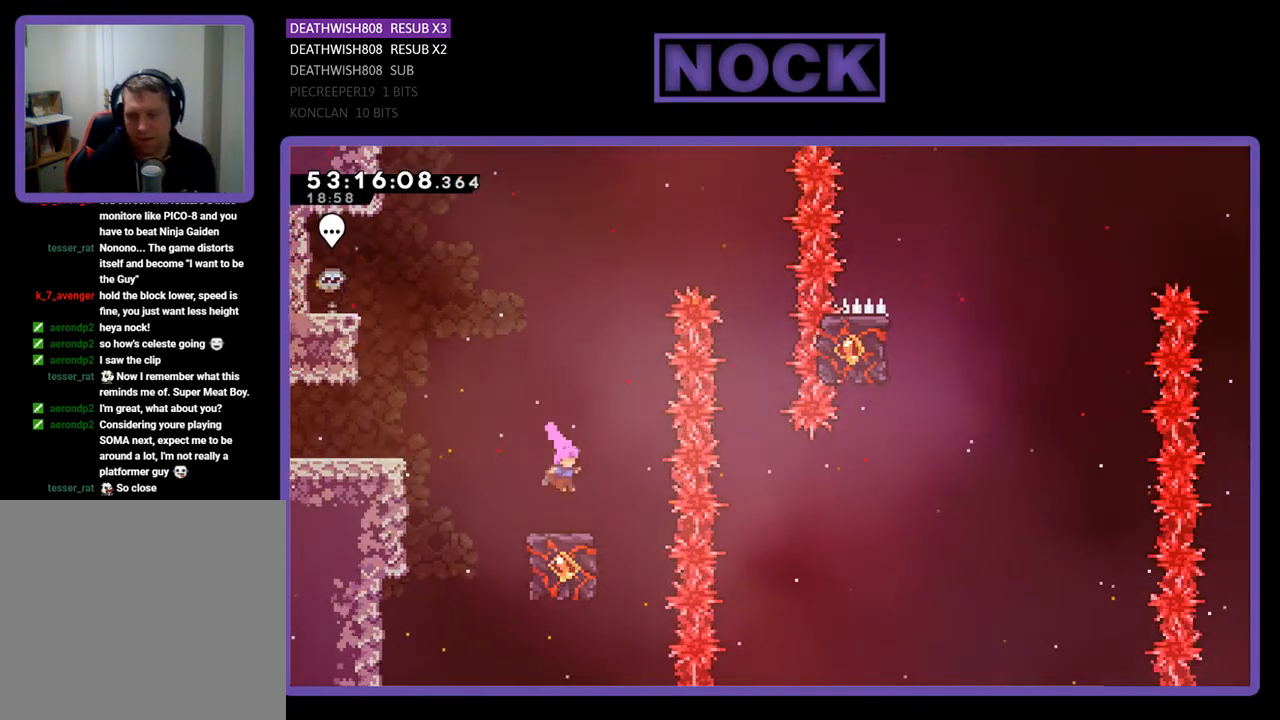
{"buttons": ["R2"], "right_stick": "center", "events": []}
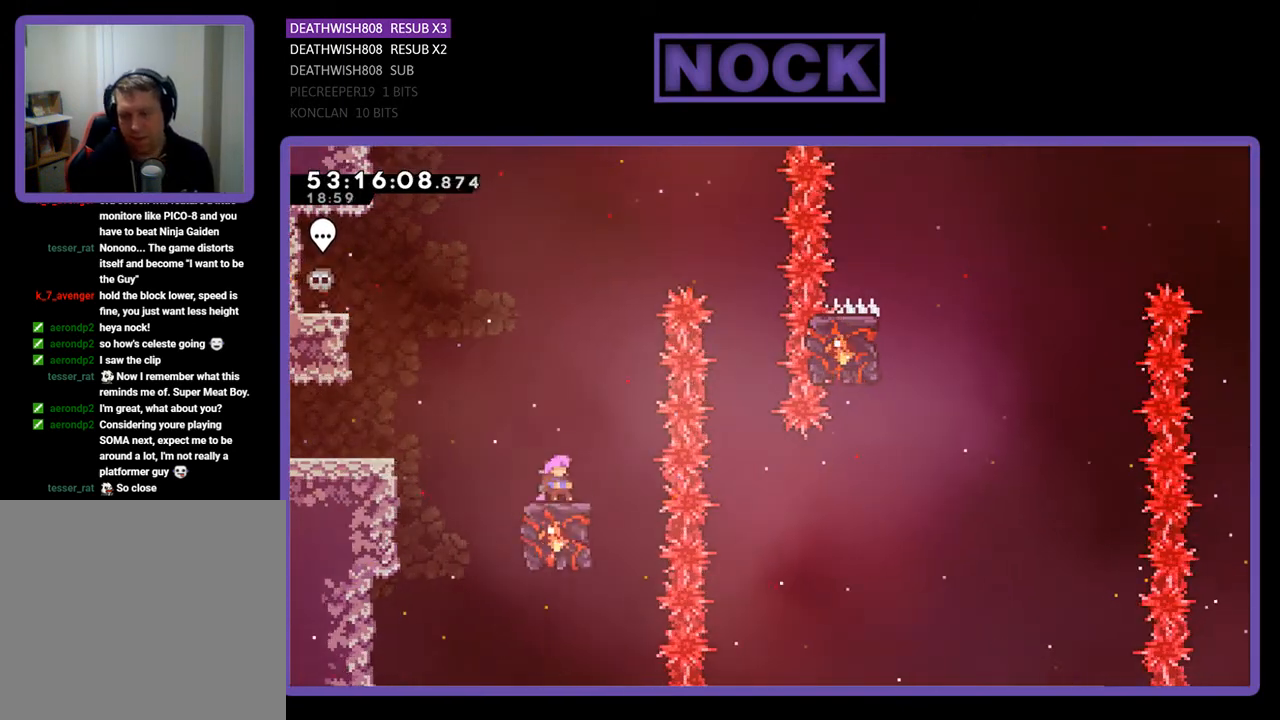
{"buttons": ["CROSS", "R2", "DPAD_RIGHT"], "right_stick": "center", "events": [[33, "DPAD_RIGHT", "down"], [67, "CROSS", "down"]]}
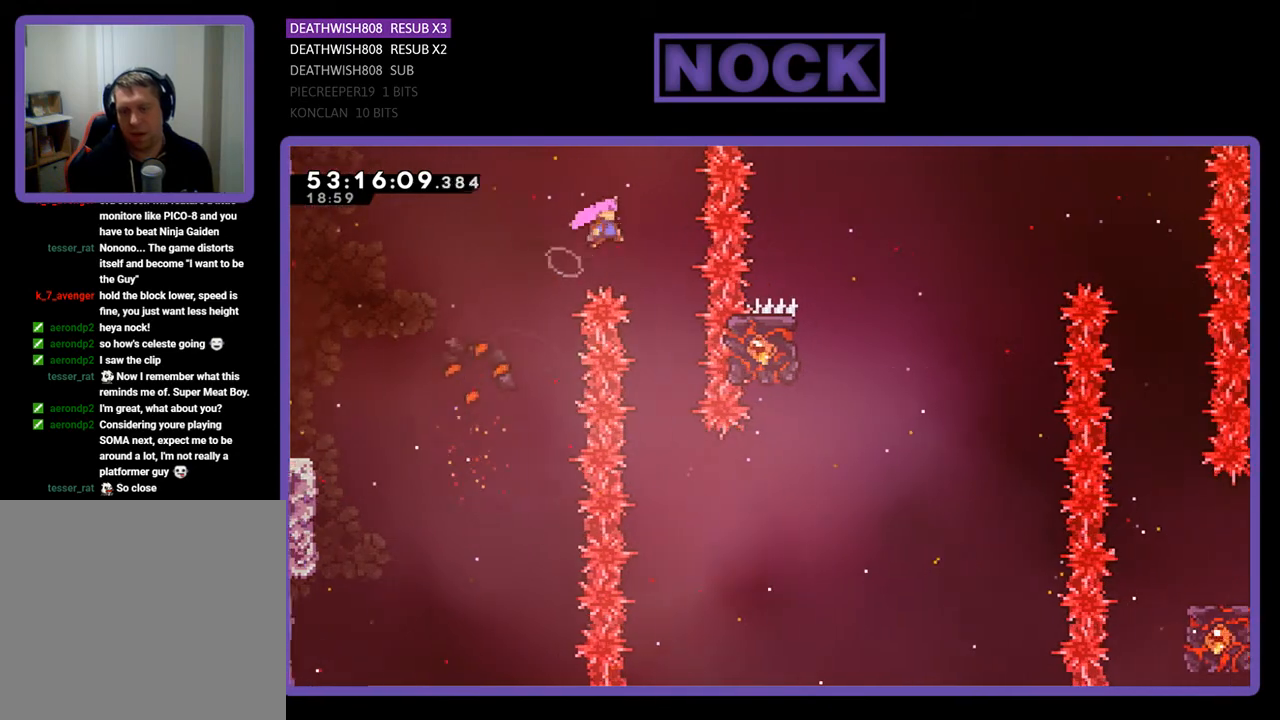
{"buttons": ["R2"], "right_stick": "center", "events": [[67, "CROSS", "up"], [133, "DPAD_RIGHT", "up"]]}
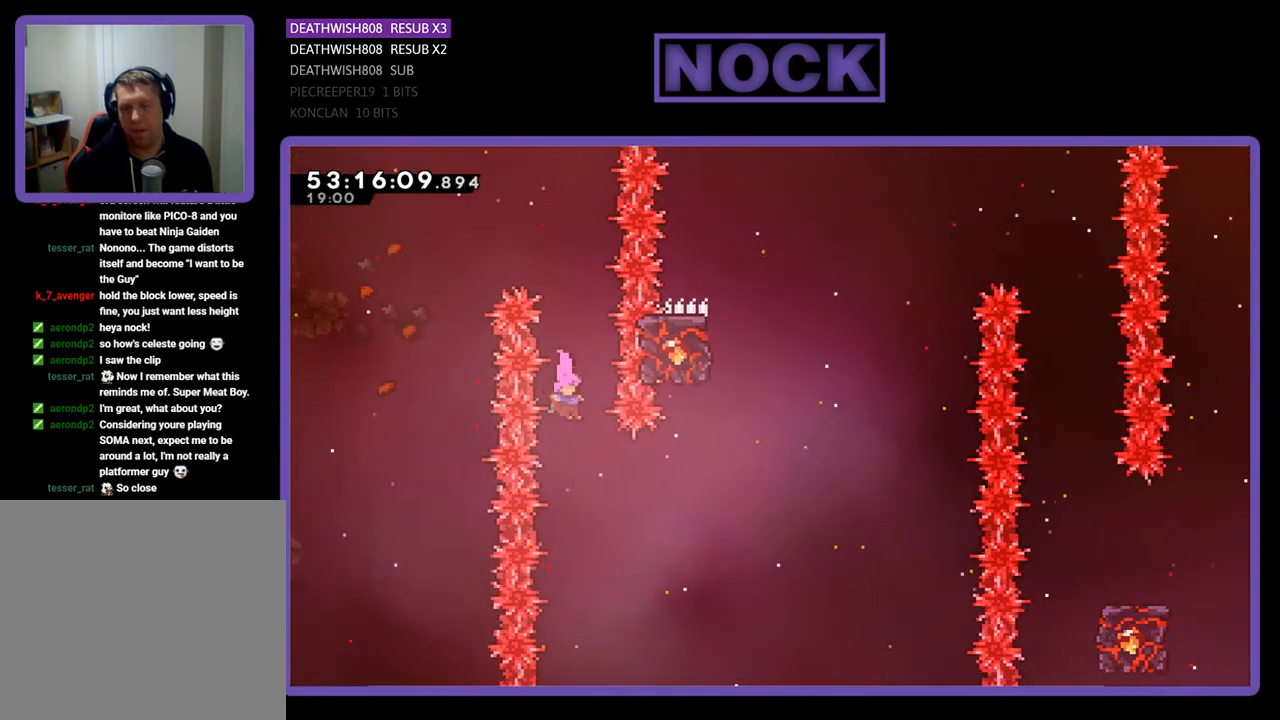
{"buttons": ["CIRCLE", "R2", "DPAD_UP", "DPAD_RIGHT"], "right_stick": "center", "events": [[100, "DPAD_RIGHT", "down"], [167, "CIRCLE", "down"], [400, "CIRCLE", "up"], [400, "DPAD_UP", "down"], [500, "CIRCLE", "down"]]}
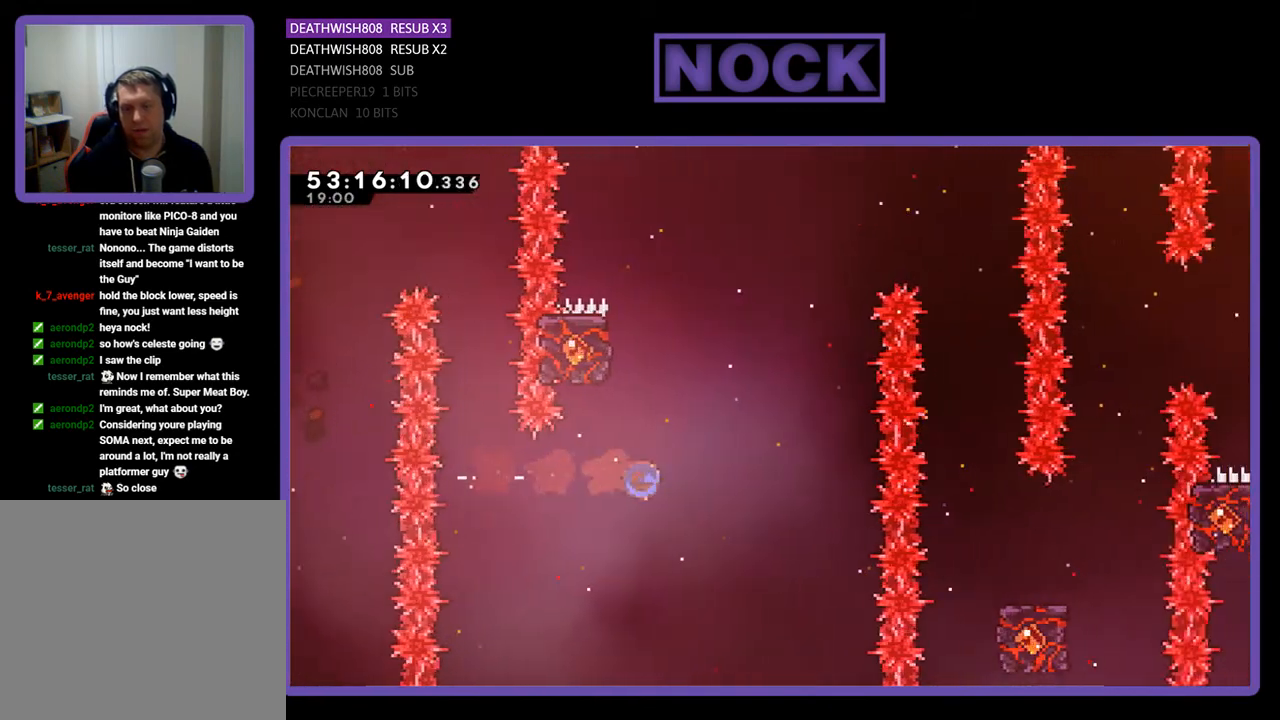
{"buttons": ["R2", "DPAD_UP", "DPAD_LEFT"], "right_stick": "center", "events": [[133, "DPAD_RIGHT", "up"], [300, "DPAD_LEFT", "down"], [500, "CIRCLE", "up"]]}
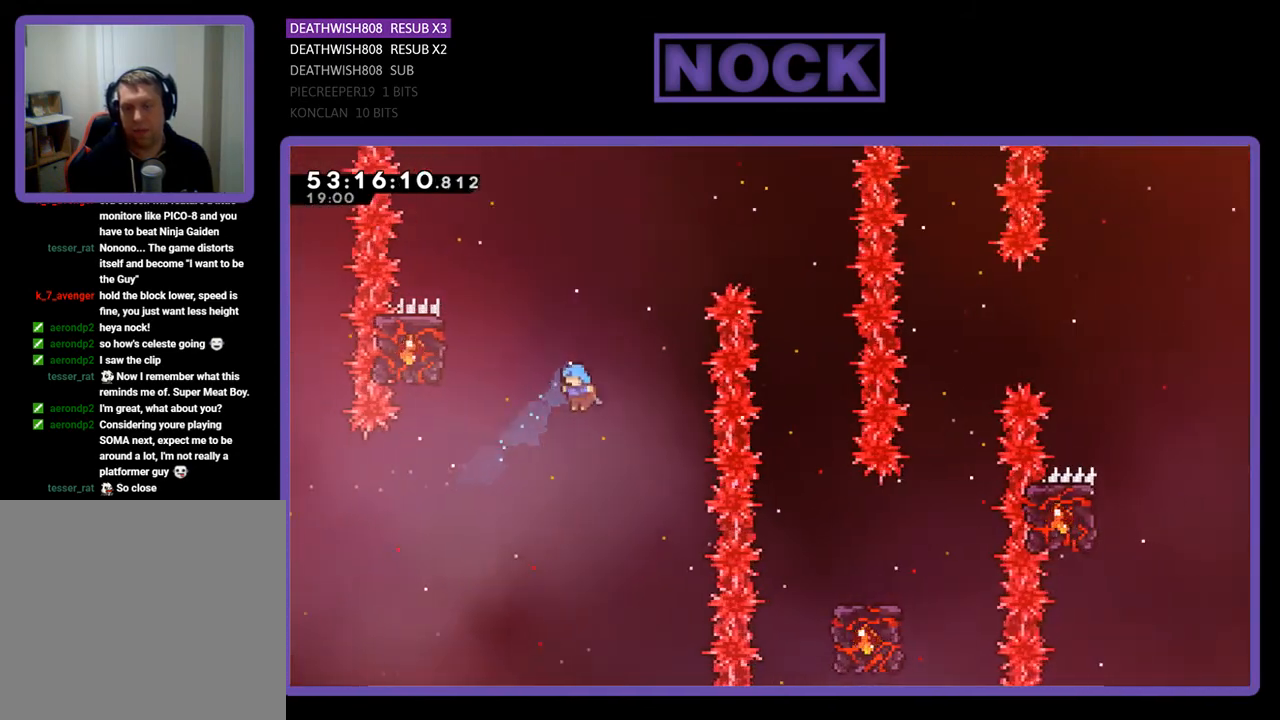
{"buttons": [], "right_stick": "center", "events": [[167, "CIRCLE", "down"], [200, "DPAD_LEFT", "up"], [333, "CIRCLE", "up"], [333, "DPAD_UP", "up"], [333, "R2", "up"]]}
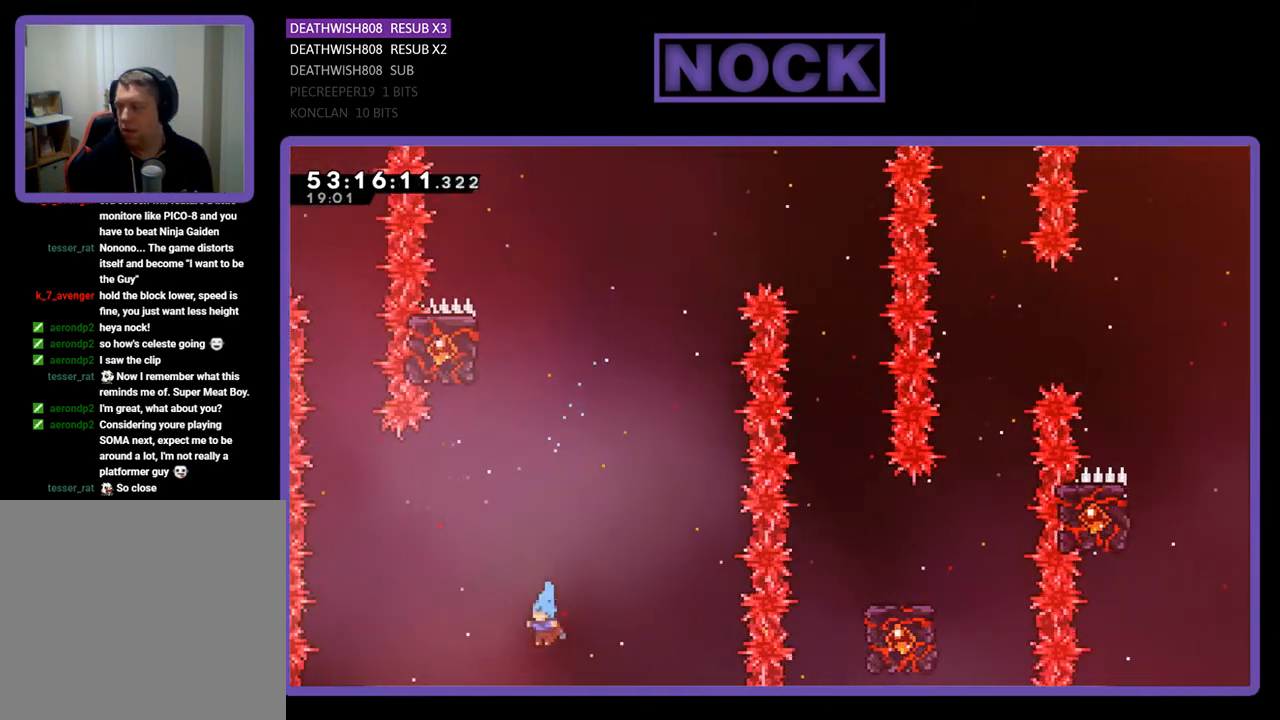
{"buttons": [], "right_stick": "center", "events": []}
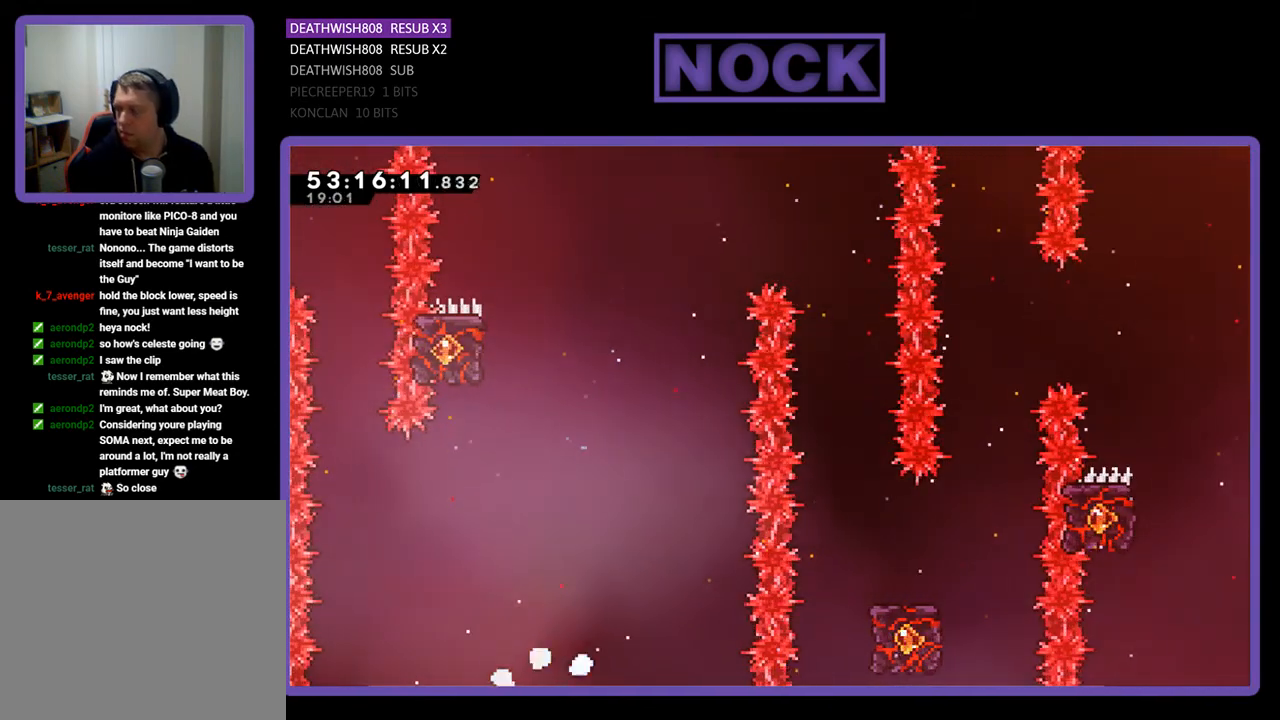
{"buttons": ["R2", "DPAD_RIGHT"], "right_stick": "center", "events": [[433, "R2", "down"], [467, "DPAD_RIGHT", "down"]]}
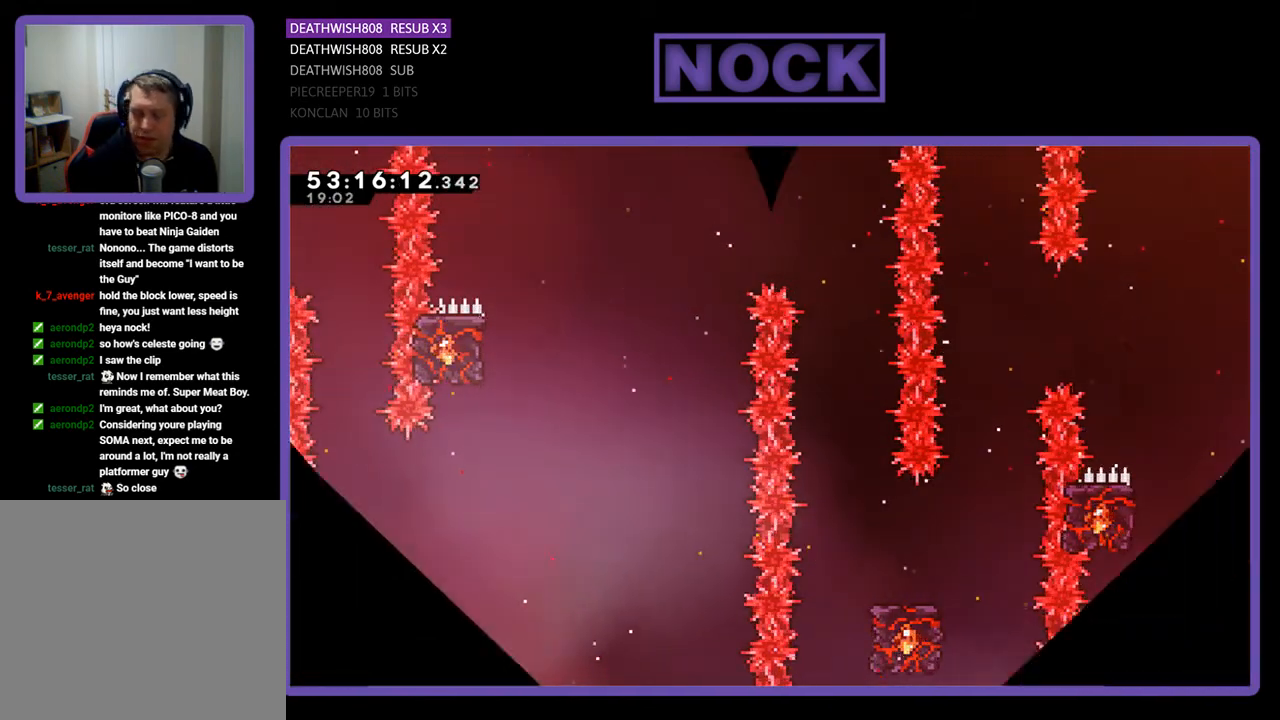
{"buttons": [], "right_stick": "center", "events": [[333, "DPAD_RIGHT", "up"], [433, "R2", "up"]]}
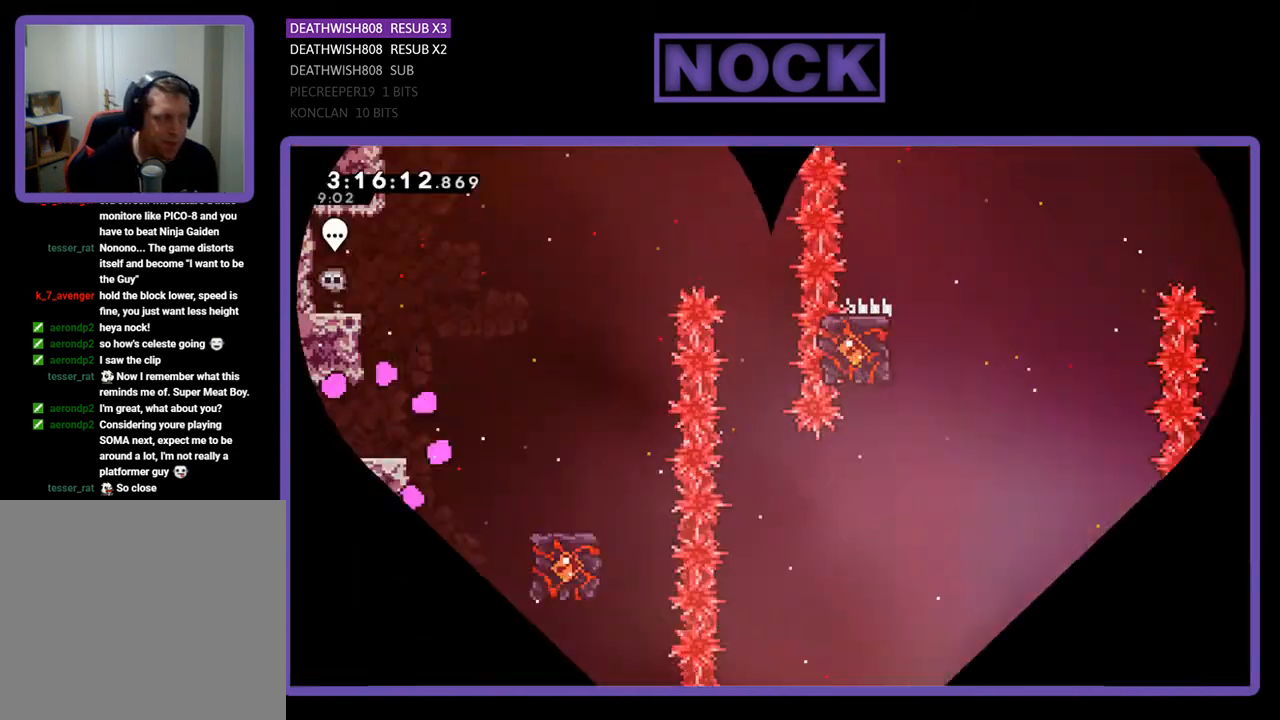
{"buttons": ["R2", "DPAD_RIGHT"], "right_stick": "center", "events": [[133, "R2", "down"], [200, "DPAD_RIGHT", "down"]]}
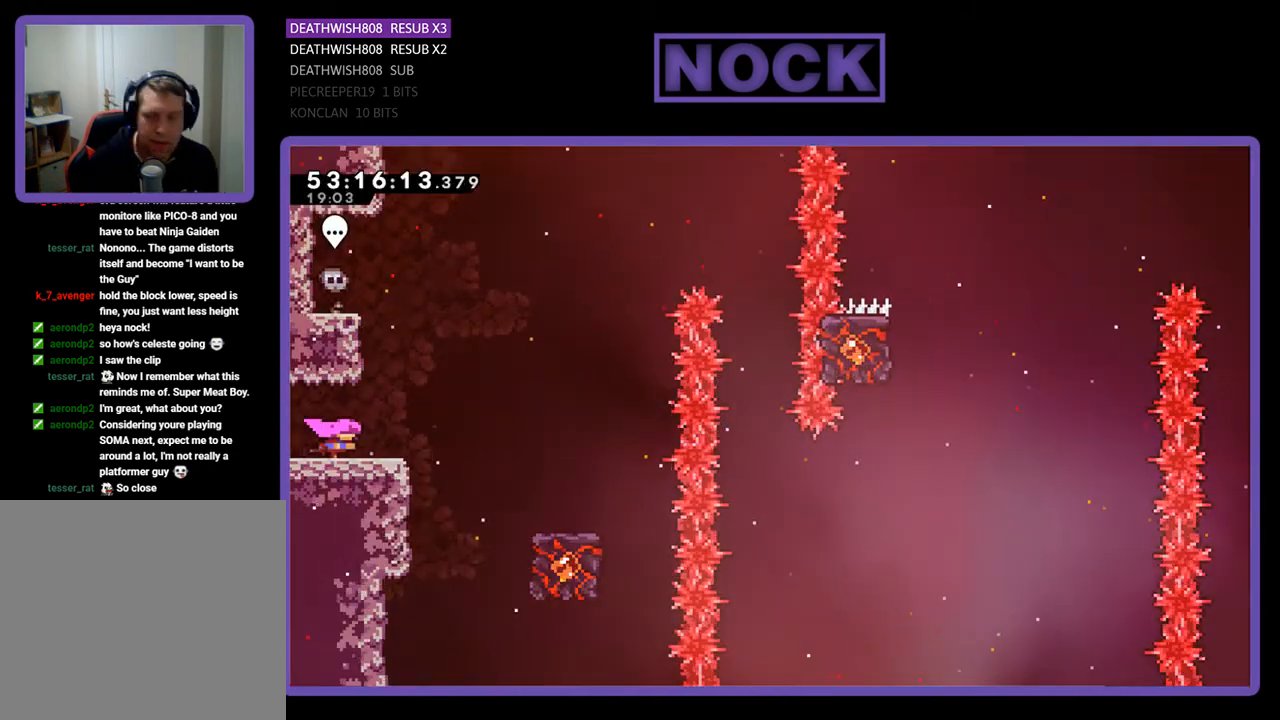
{"buttons": ["R2", "DPAD_RIGHT"], "right_stick": "center", "events": [[200, "CROSS", "down"], [433, "CROSS", "up"]]}
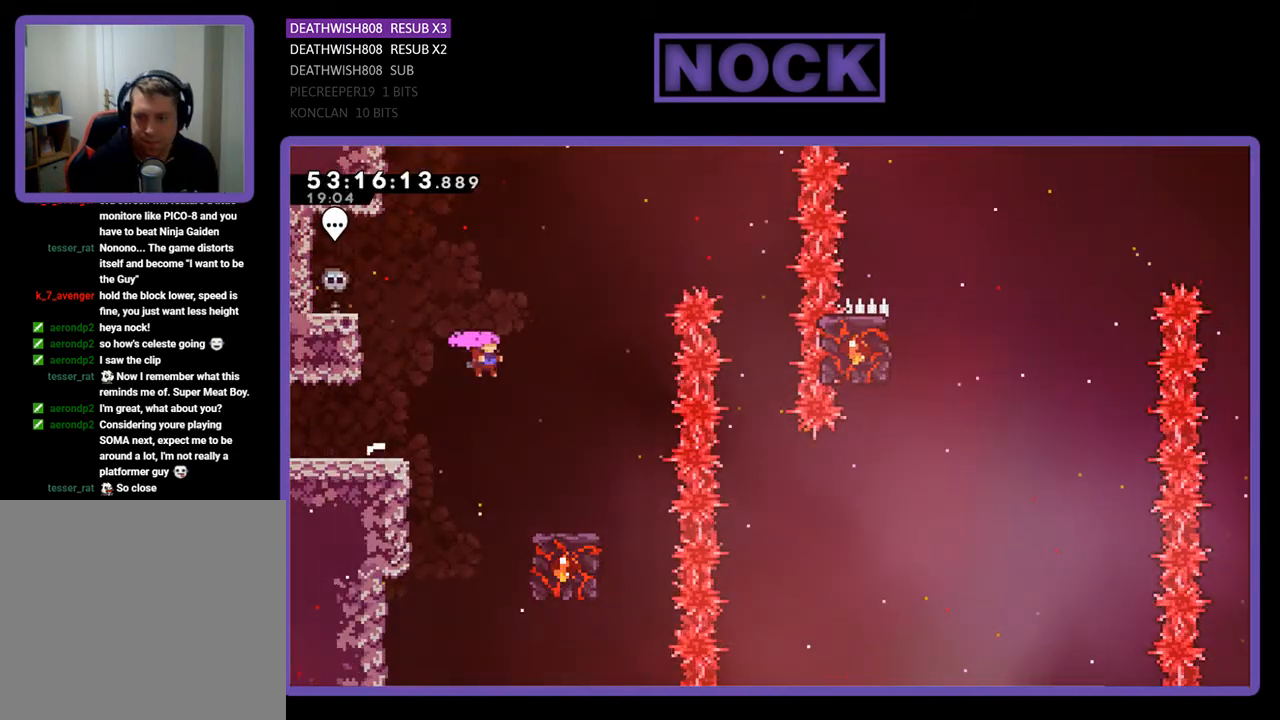
{"buttons": ["R2"], "right_stick": "center", "events": [[400, "DPAD_RIGHT", "up"]]}
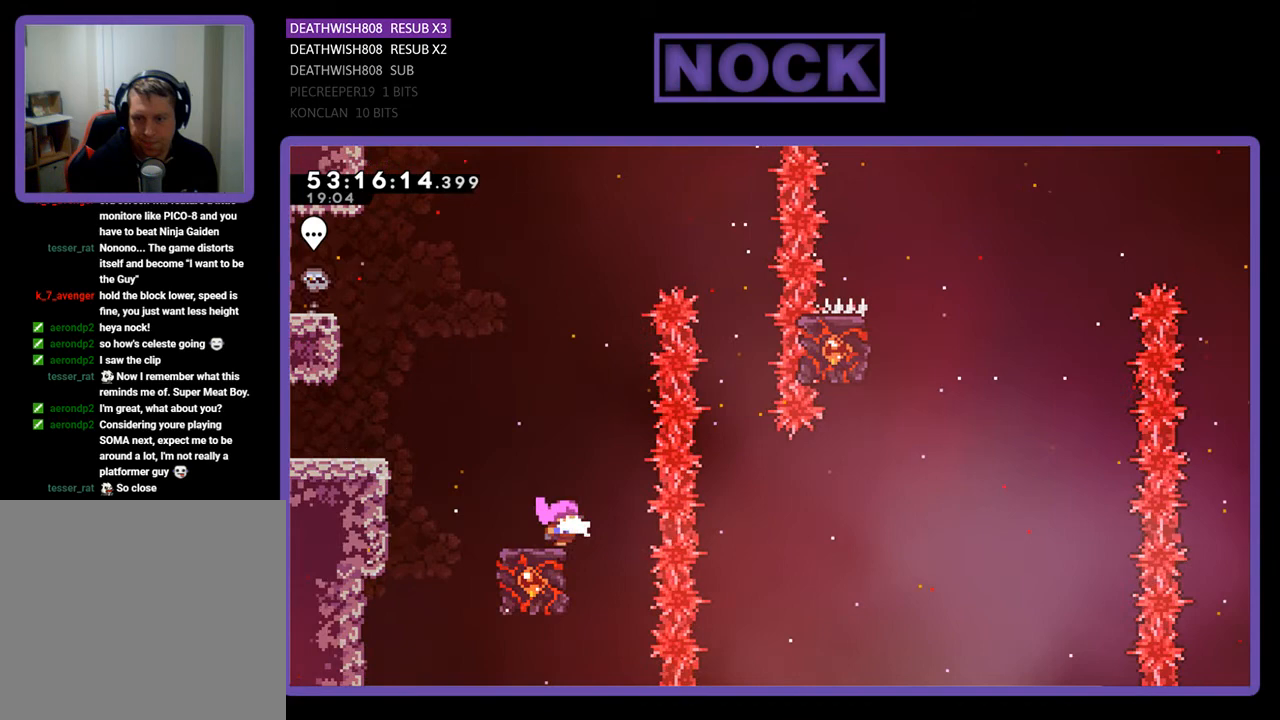
{"buttons": ["CROSS", "R2"], "right_stick": "center", "events": [[400, "CROSS", "down"]]}
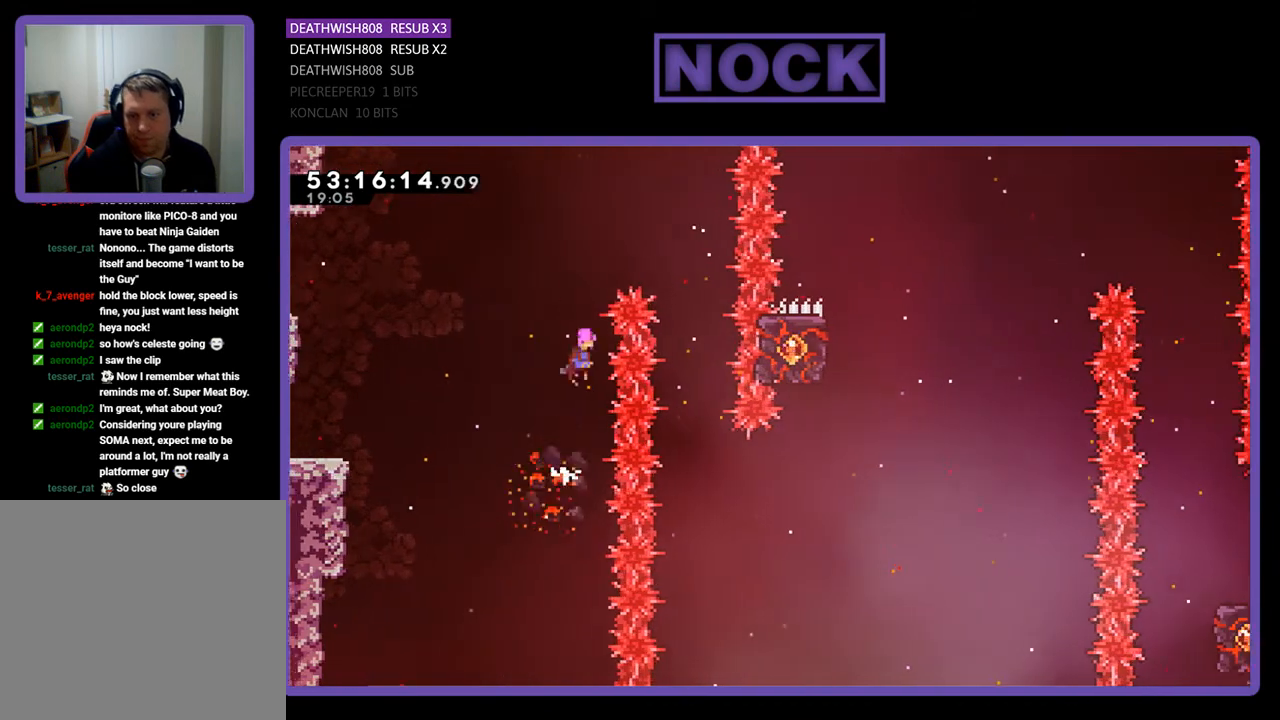
{"buttons": ["CROSS", "R2", "DPAD_RIGHT"], "right_stick": "center", "events": [[333, "DPAD_RIGHT", "down"]]}
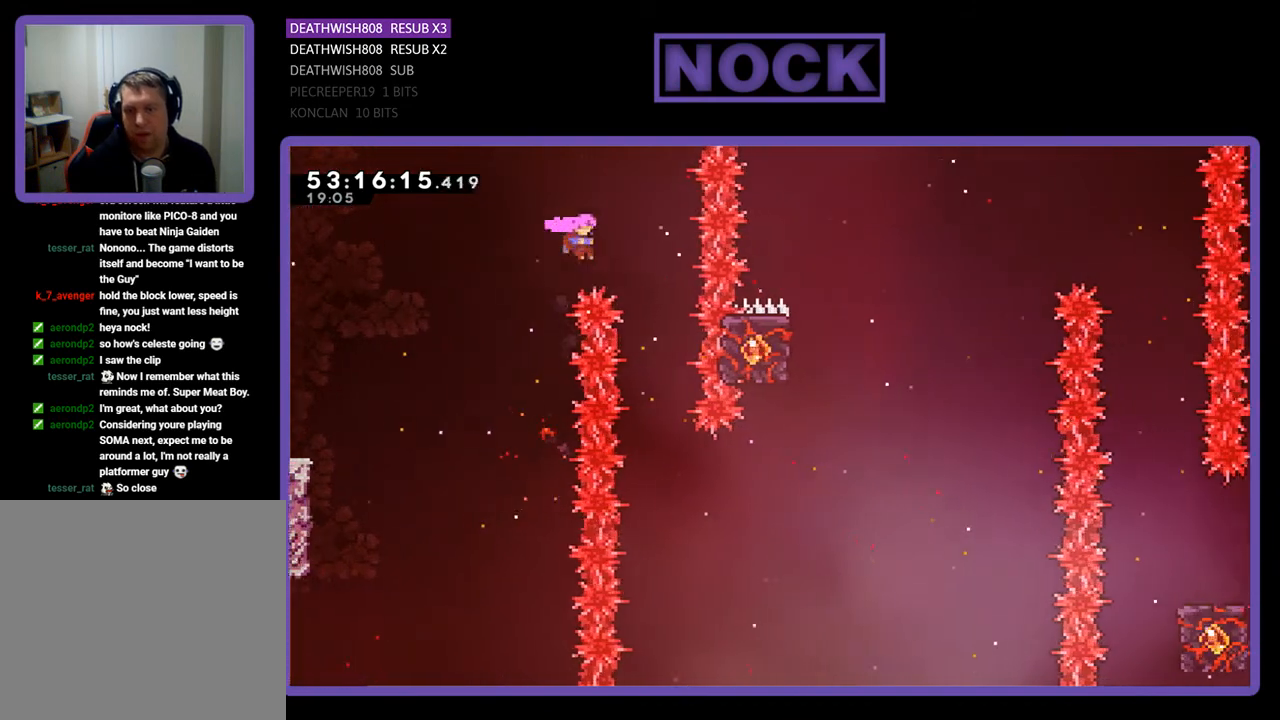
{"buttons": ["R2"], "right_stick": "center", "events": [[300, "DPAD_RIGHT", "up"], [367, "CROSS", "up"]]}
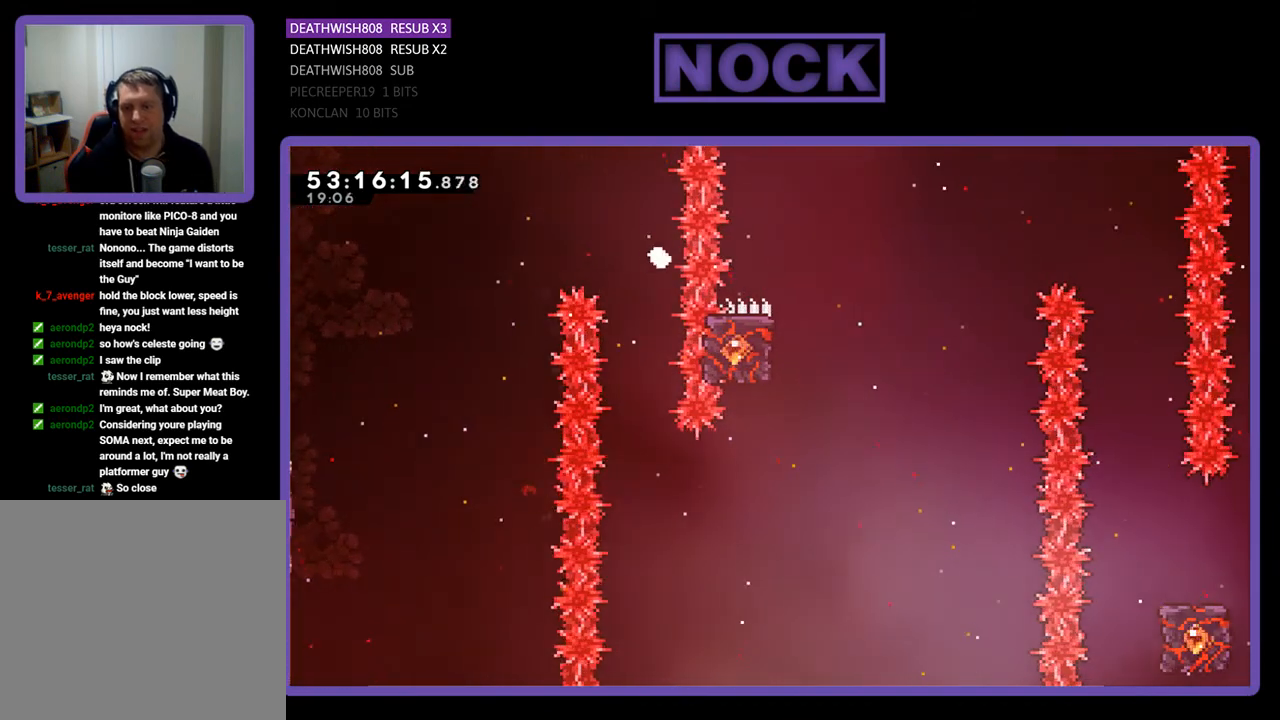
{"buttons": [], "right_stick": "center", "events": [[33, "R2", "up"]]}
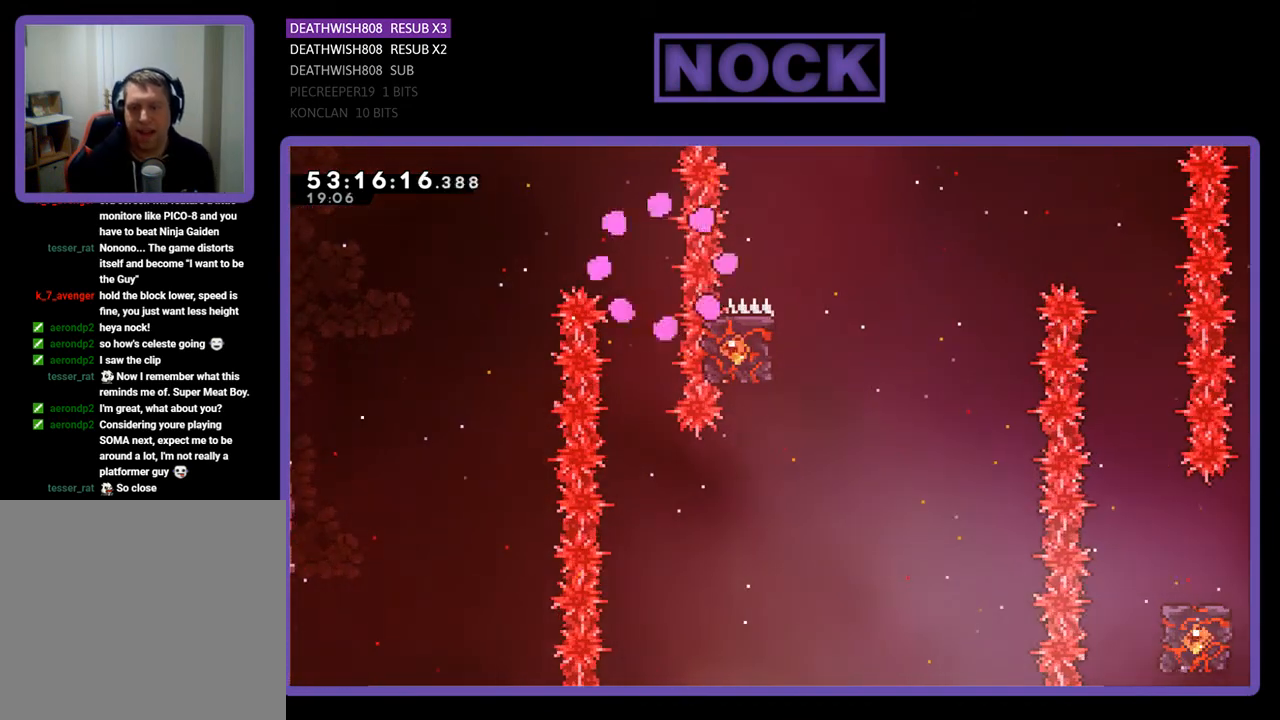
{"buttons": [], "right_stick": "center", "events": []}
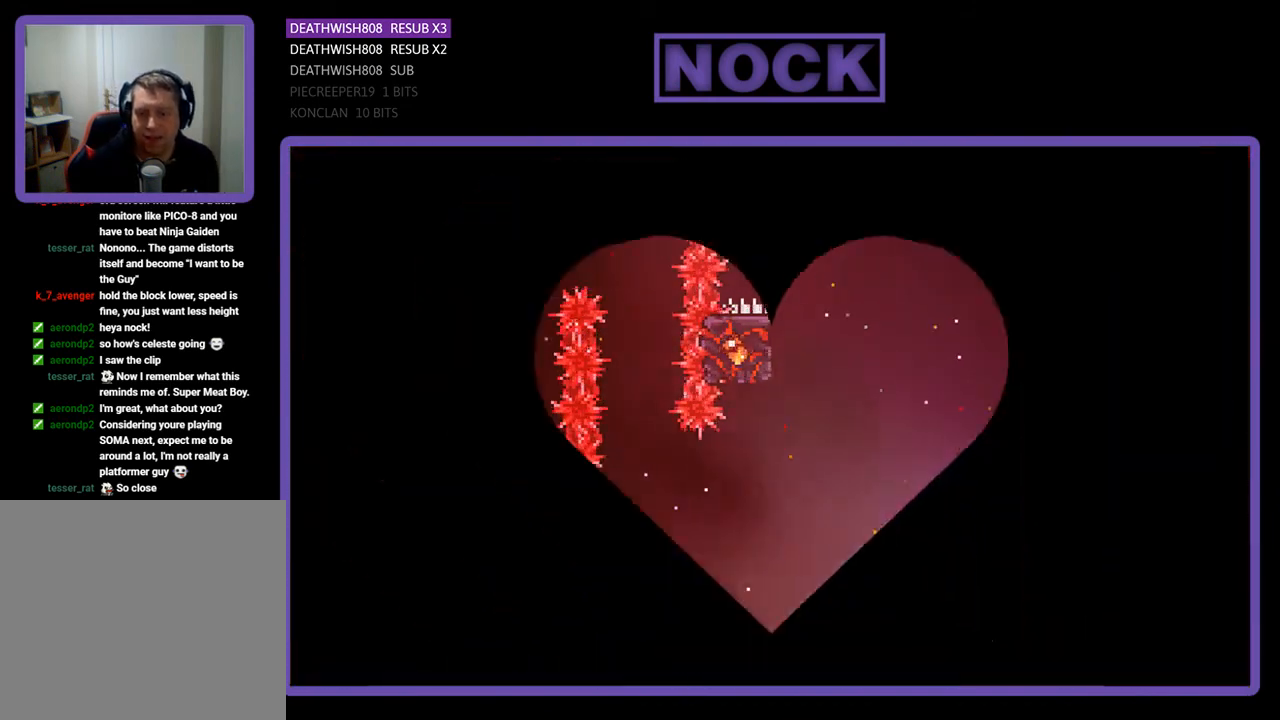
{"buttons": ["R2", "DPAD_RIGHT"], "right_stick": "center", "events": [[400, "DPAD_RIGHT", "down"], [433, "R2", "down"]]}
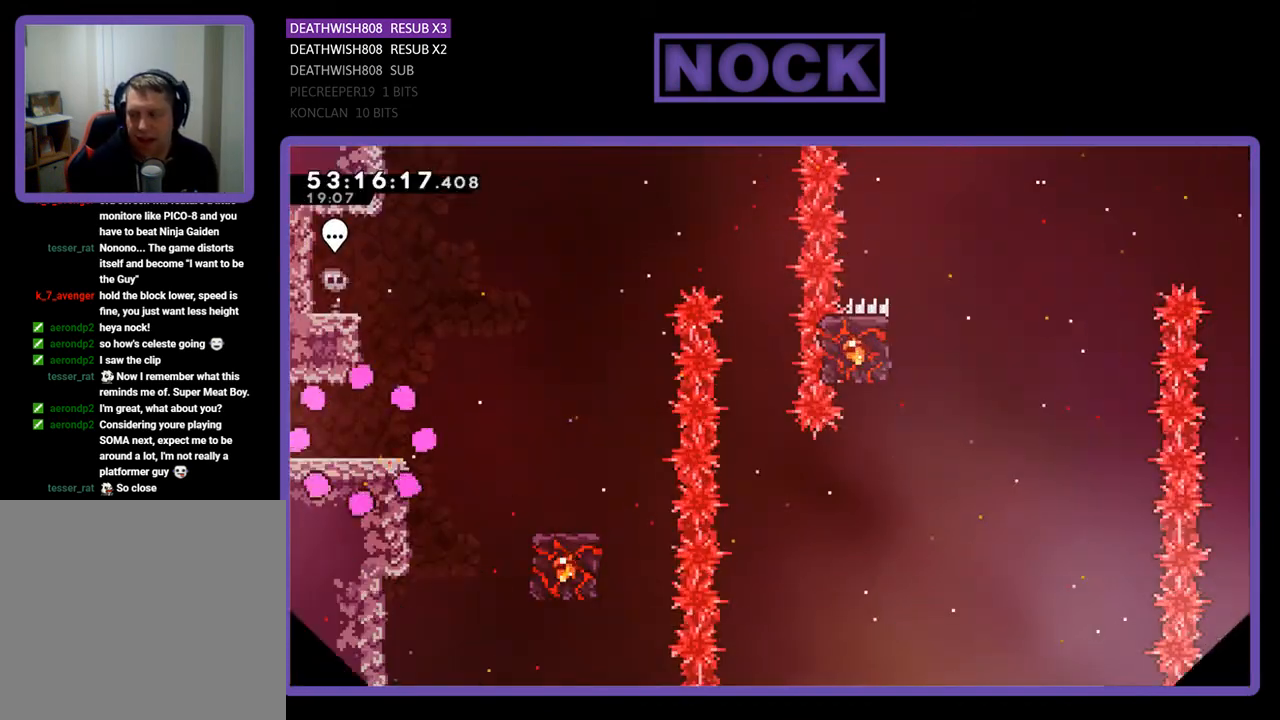
{"buttons": ["R2", "DPAD_RIGHT"], "right_stick": "center", "events": []}
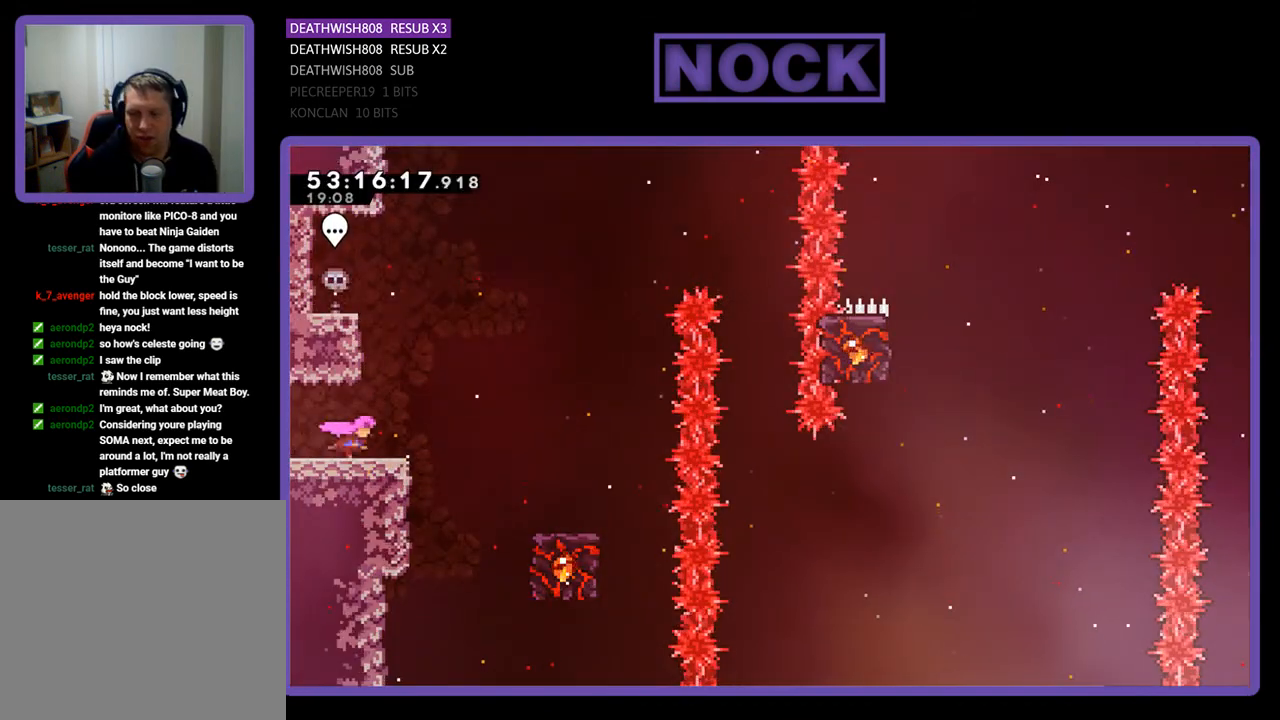
{"buttons": ["R2", "DPAD_RIGHT"], "right_stick": "center", "events": [[100, "CROSS", "down"], [500, "CROSS", "up"]]}
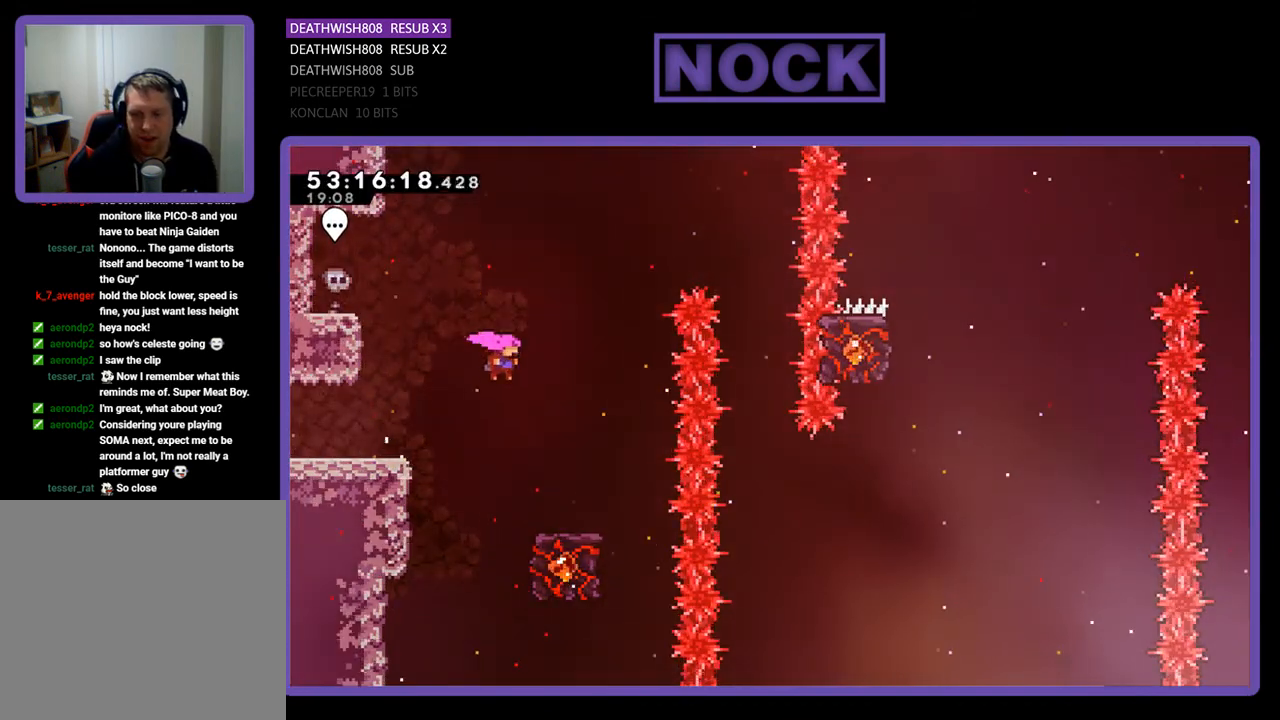
{"buttons": ["R2"], "right_stick": "center", "events": [[233, "DPAD_RIGHT", "up"]]}
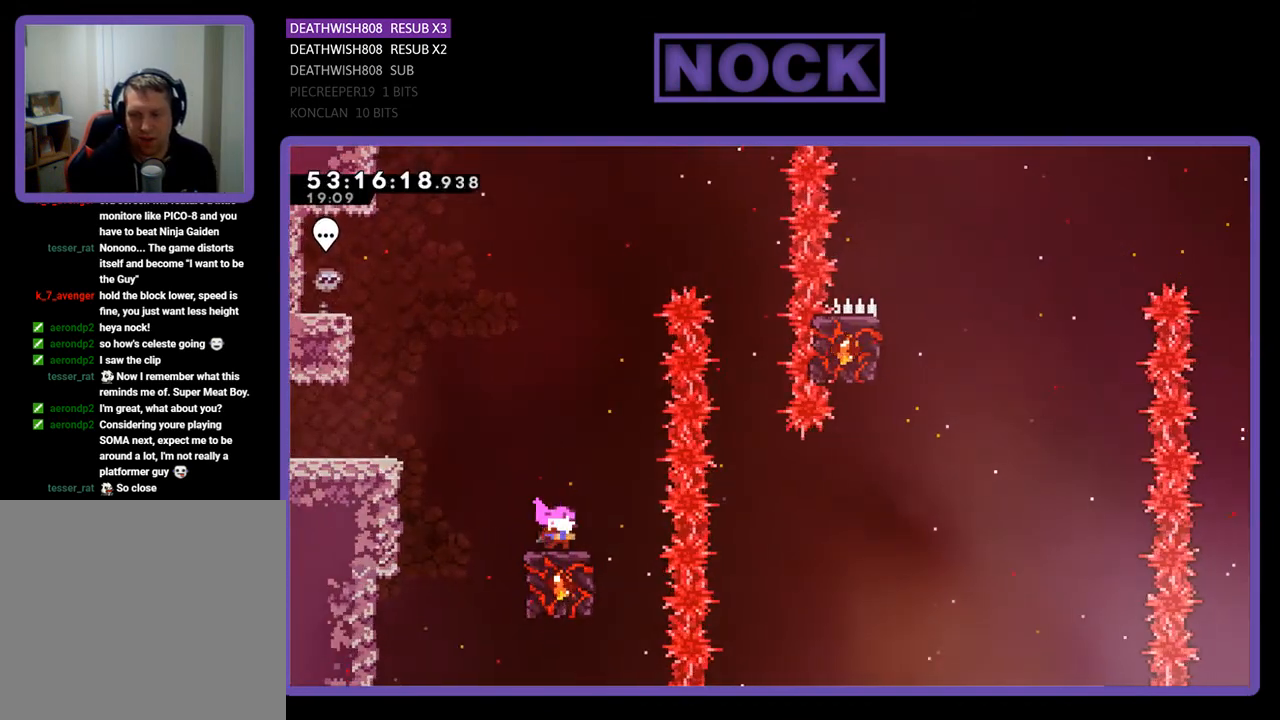
{"buttons": ["CROSS", "R2", "DPAD_RIGHT"], "right_stick": "center", "events": [[367, "CROSS", "down"], [367, "DPAD_RIGHT", "down"]]}